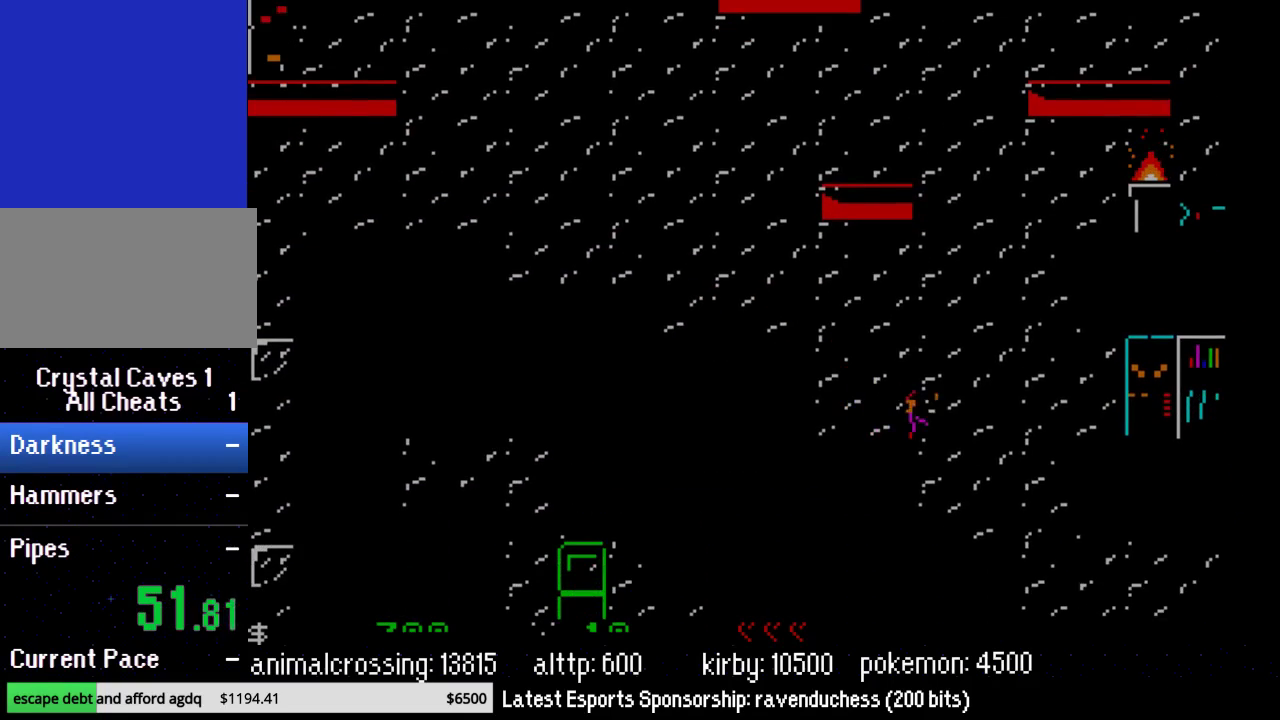
Gameplay with a controller (Nintendo layout); each line is a JSON object with the inputs held at the frame after it. "events" lists button and stick changes between this image and that frame as [ms after this image, input, new state], when the widget could be followed in between. Not read: L3 R3.
{"buttons": ["DPAD_RIGHT"], "events": [[67, "X", "down"], [200, "X", "up"], [317, "X", "down"], [467, "X", "up"]]}
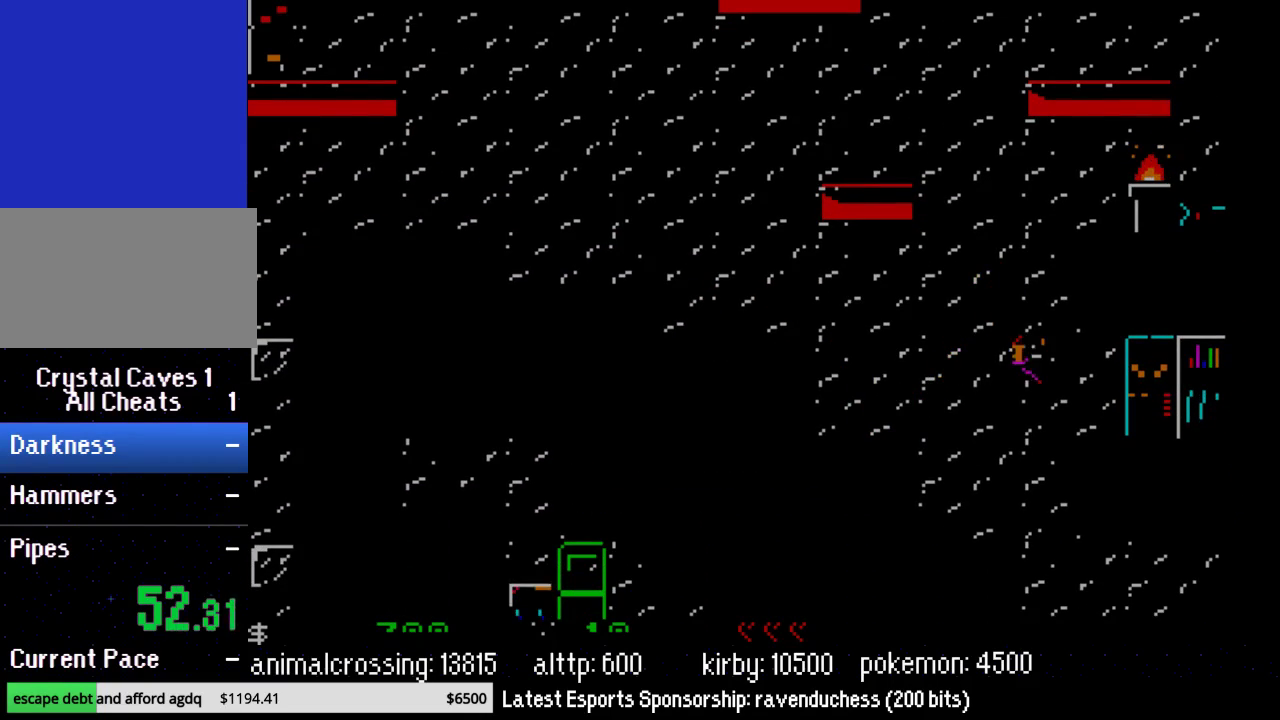
{"buttons": ["DPAD_RIGHT"], "events": []}
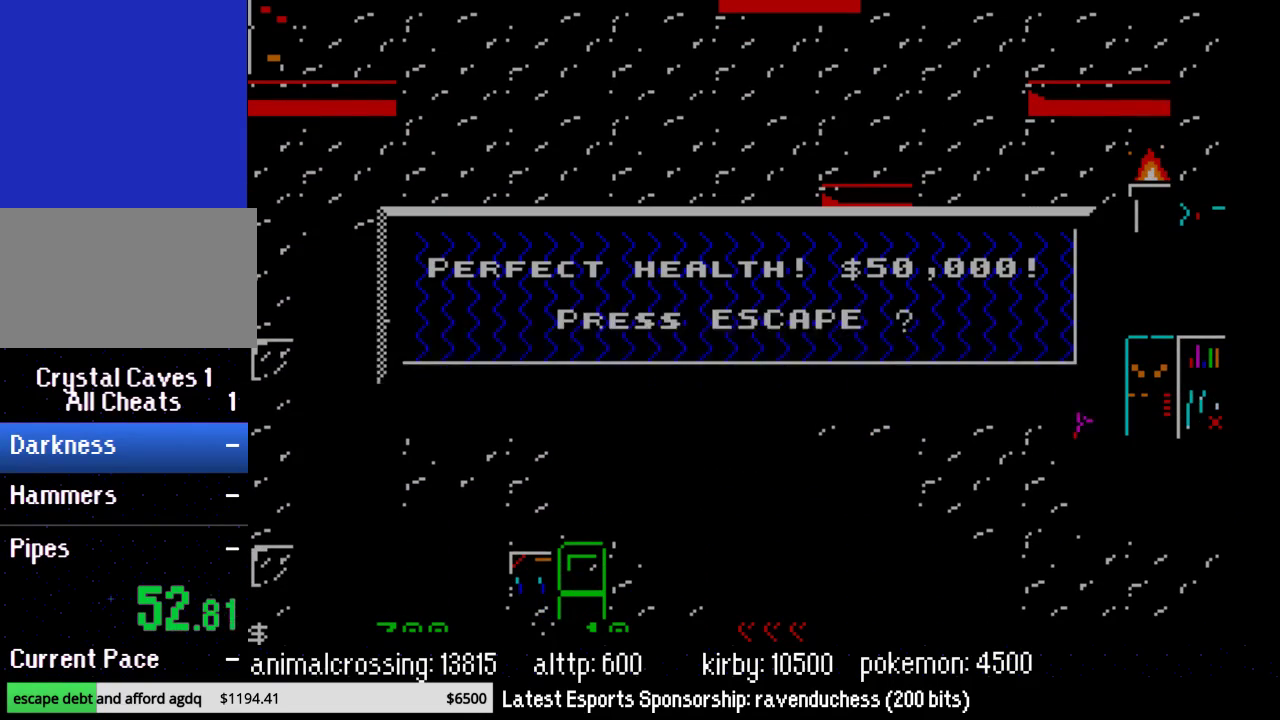
{"buttons": ["A"], "events": [[67, "DPAD_RIGHT", "up"], [450, "A", "down"]]}
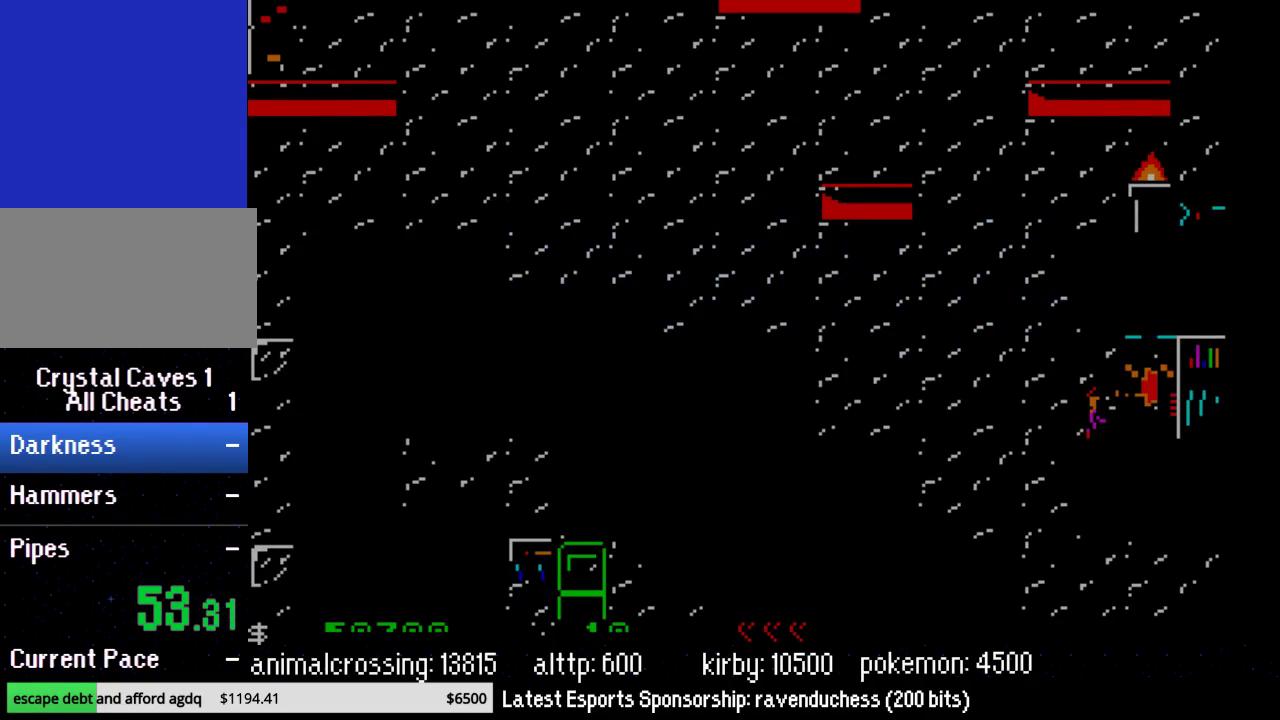
{"buttons": [], "events": [[33, "A", "up"], [167, "DPAD_LEFT", "down"], [167, "START", "down"], [317, "DPAD_LEFT", "up"], [317, "START", "up"]]}
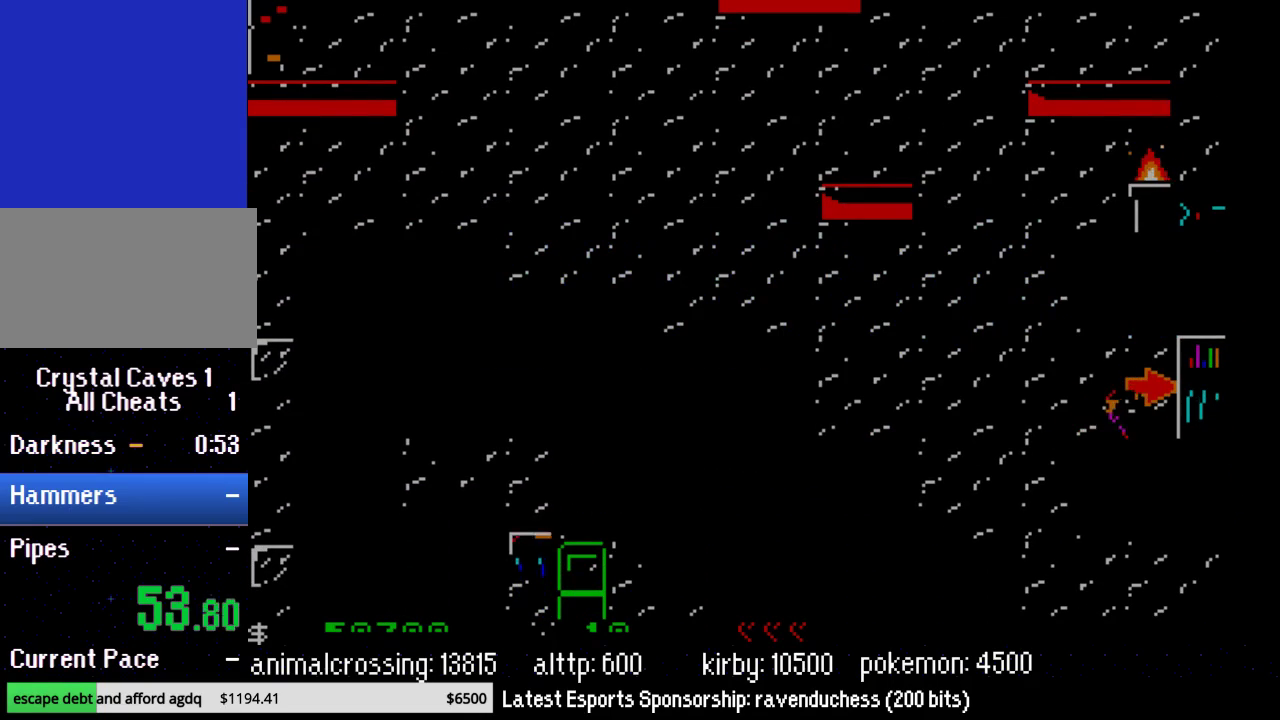
{"buttons": [], "events": []}
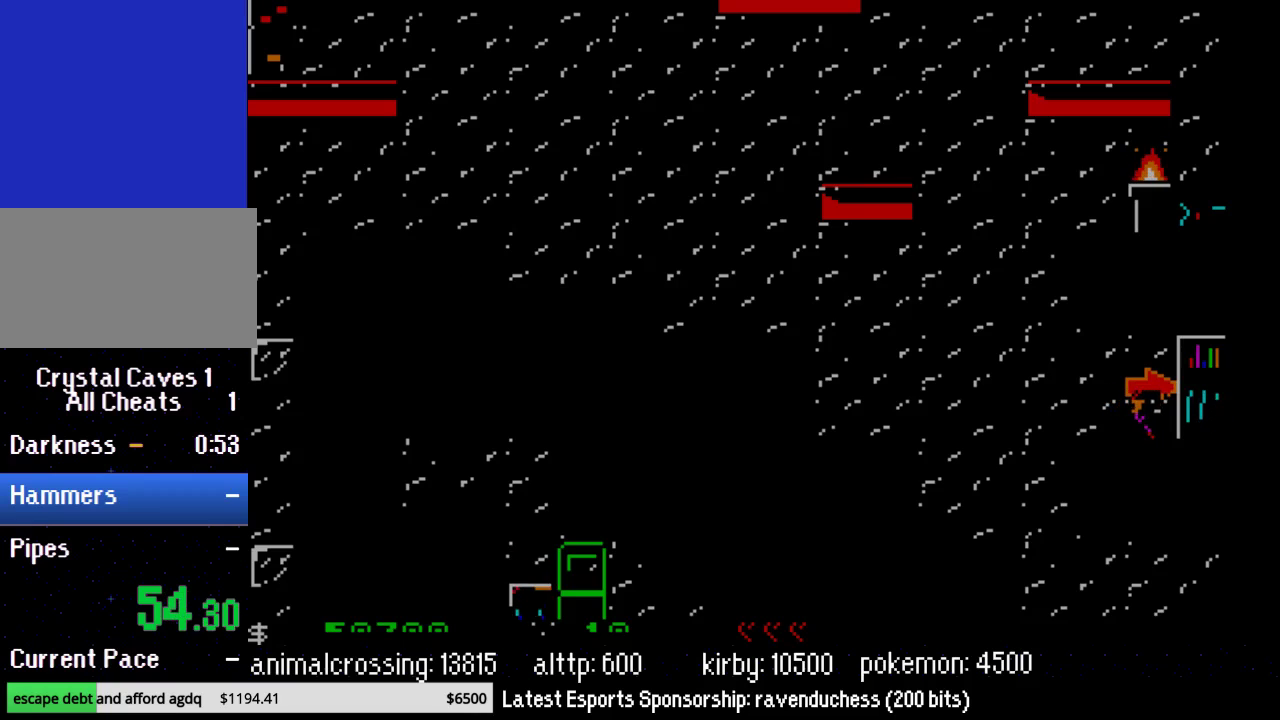
{"buttons": [], "events": [[283, "A", "down"], [433, "A", "up"]]}
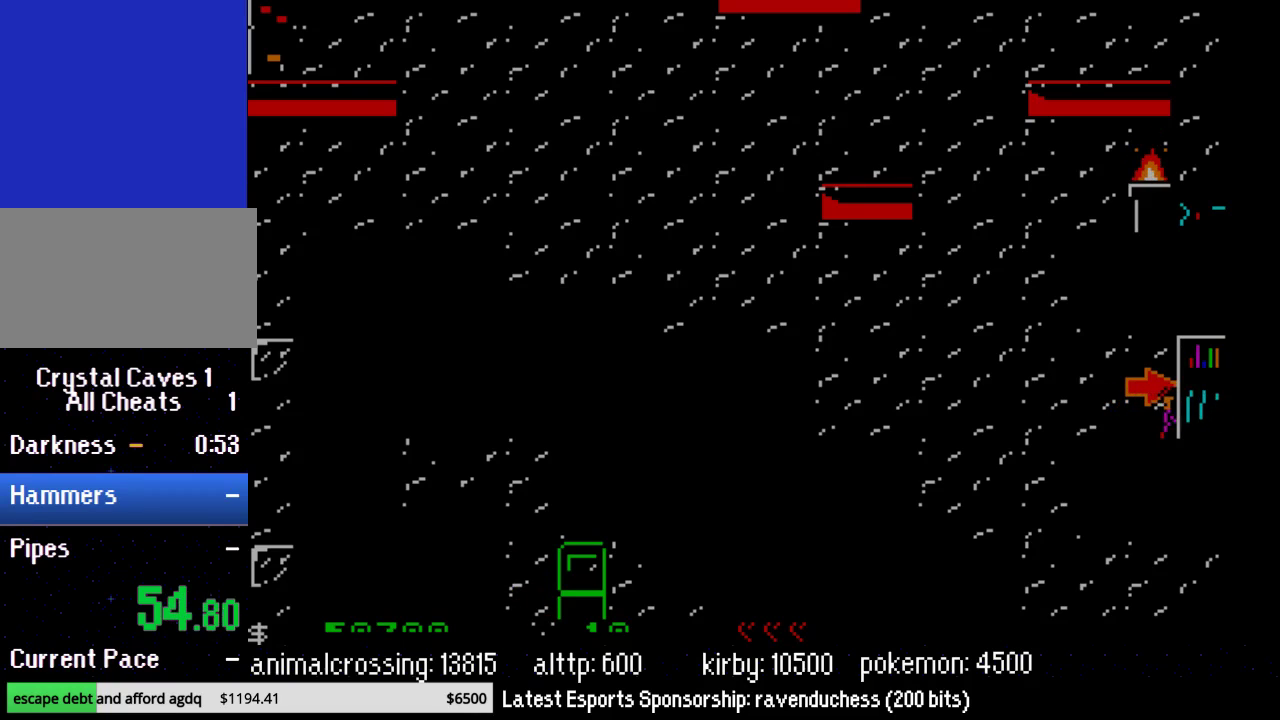
{"buttons": [], "events": []}
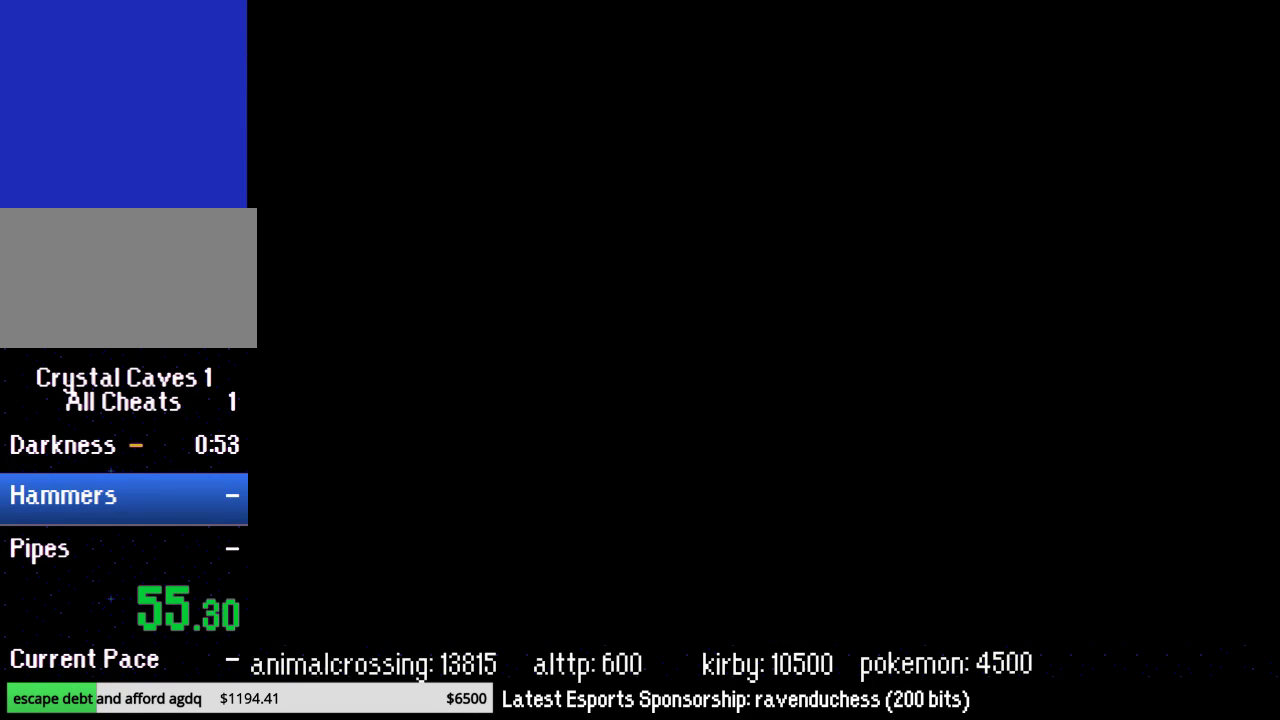
{"buttons": [], "events": []}
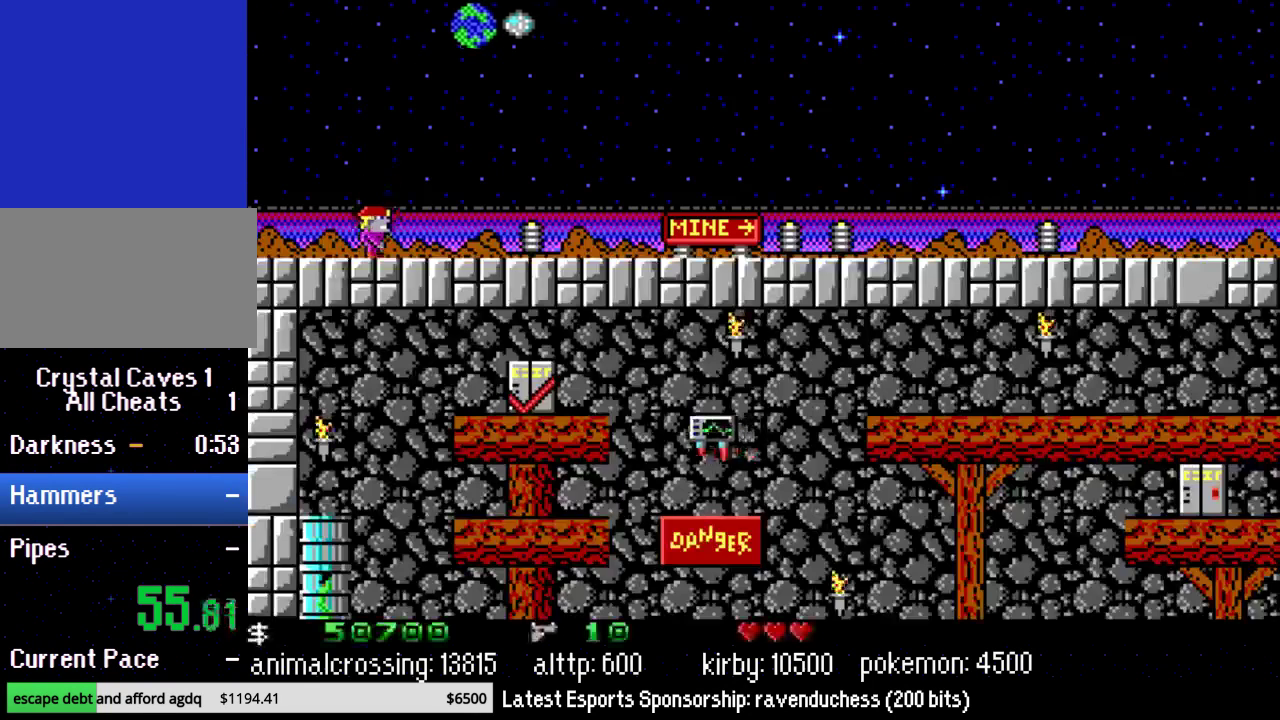
{"buttons": ["R1"], "events": [[500, "R1", "down"]]}